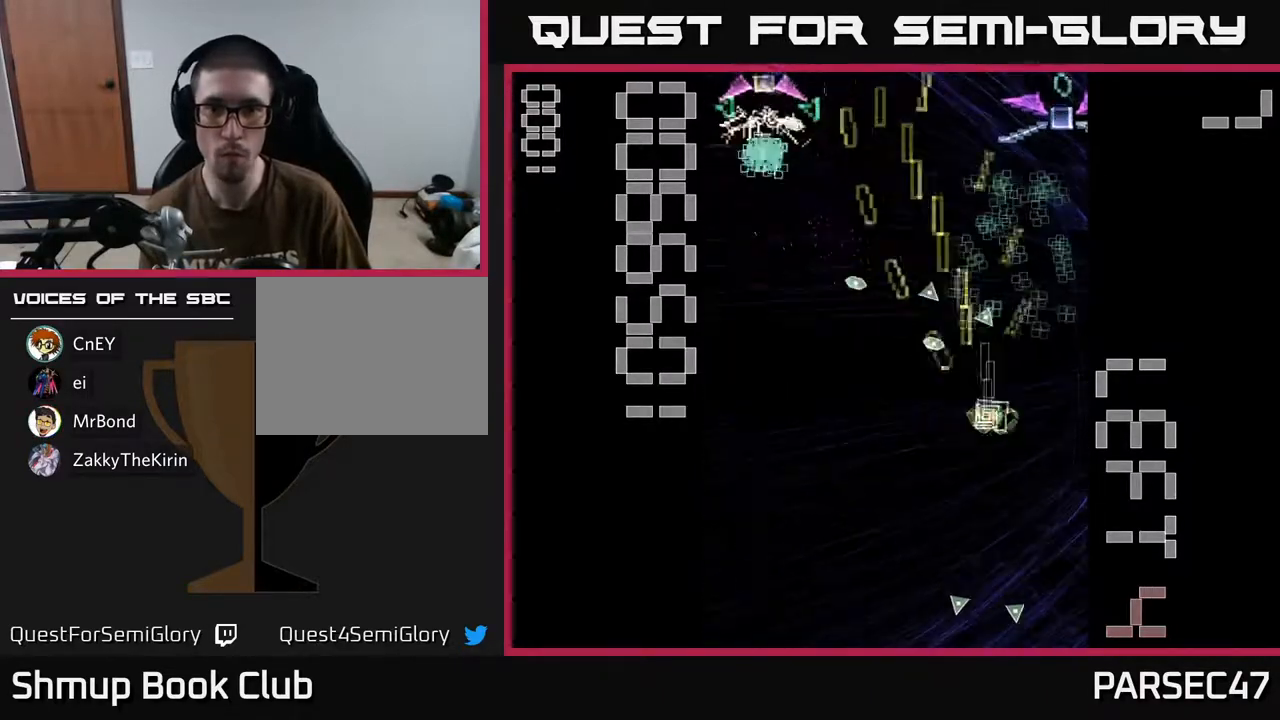
Gameplay with a controller (Xbox layout); each line is a JSON object with the inputs held at the frame after it. "events" lists button and stick changes between this image and that frame as [ms after this image, input, new state], when the widget could be followed in between. Not read: left_stick right_stick.
{"buttons": ["X", "R2", "DPAD_DOWN"], "events": [[33, "DPAD_DOWN", "down"], [117, "DPAD_DOWN", "up"], [217, "DPAD_UP", "down"], [317, "DPAD_RIGHT", "up"], [350, "DPAD_UP", "up"], [367, "DPAD_DOWN", "down"]]}
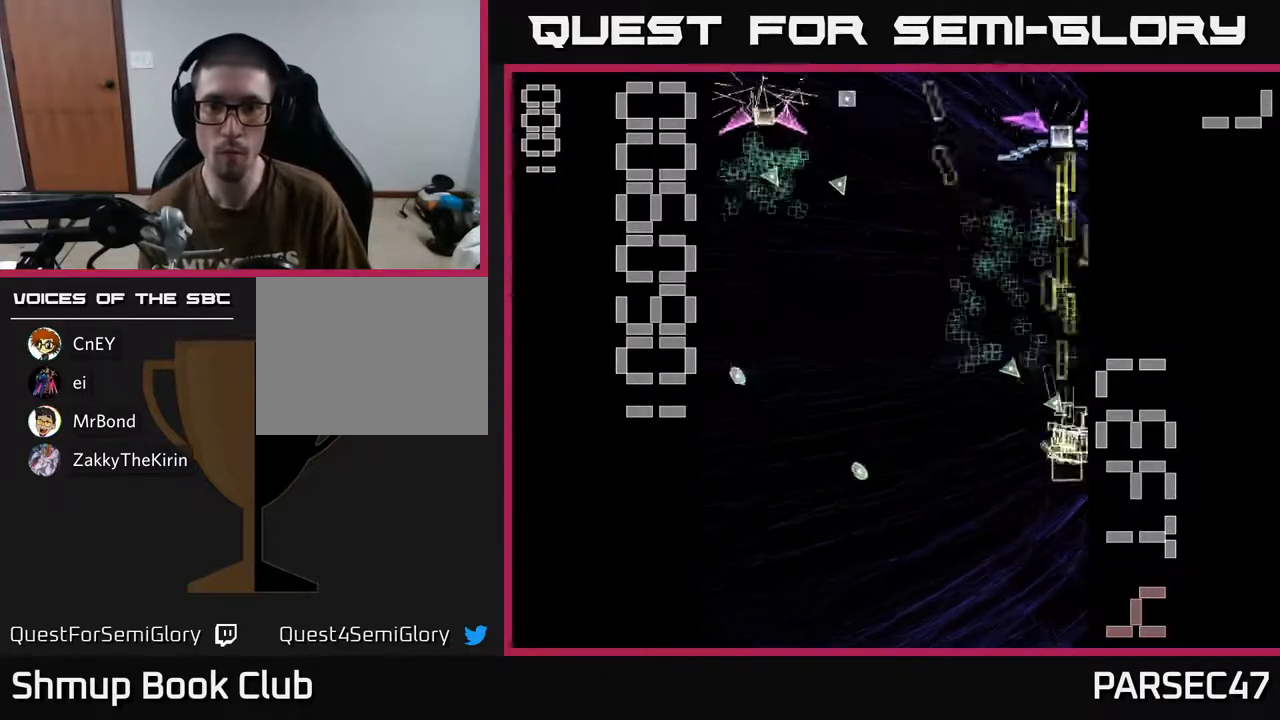
{"buttons": ["X", "R2", "DPAD_LEFT"]}
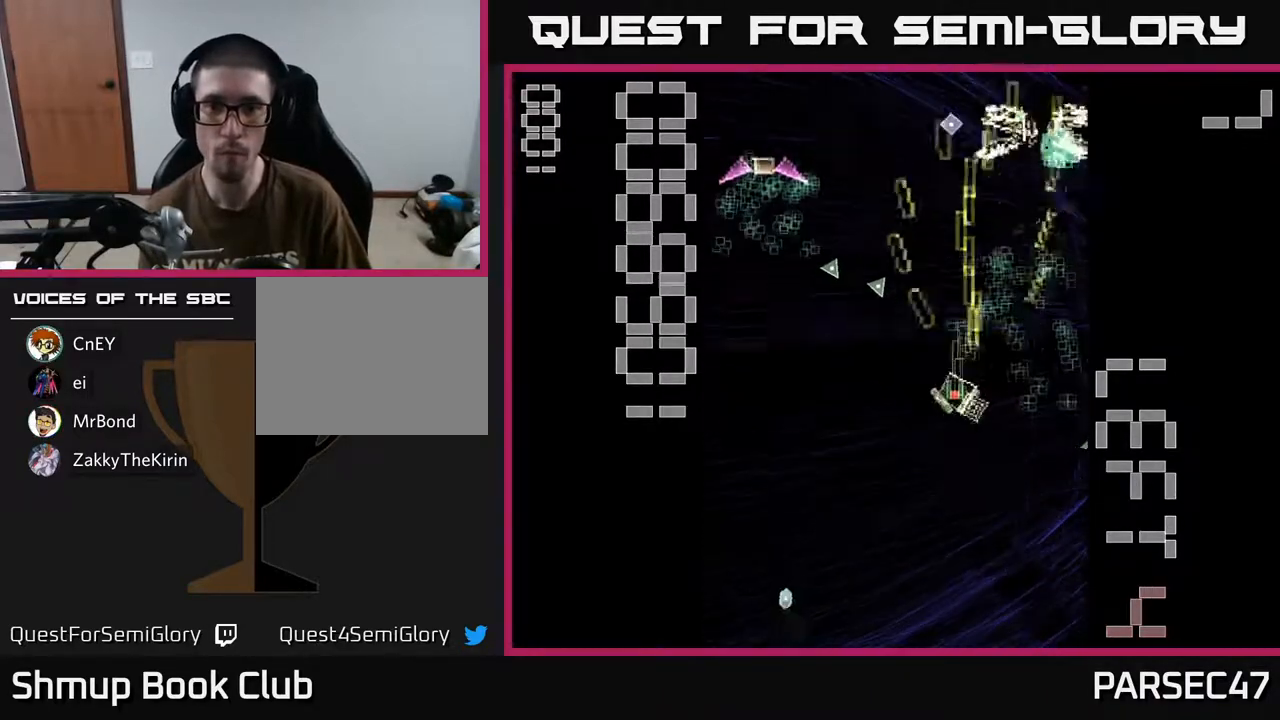
{"buttons": ["X", "R2", "DPAD_LEFT"], "events": []}
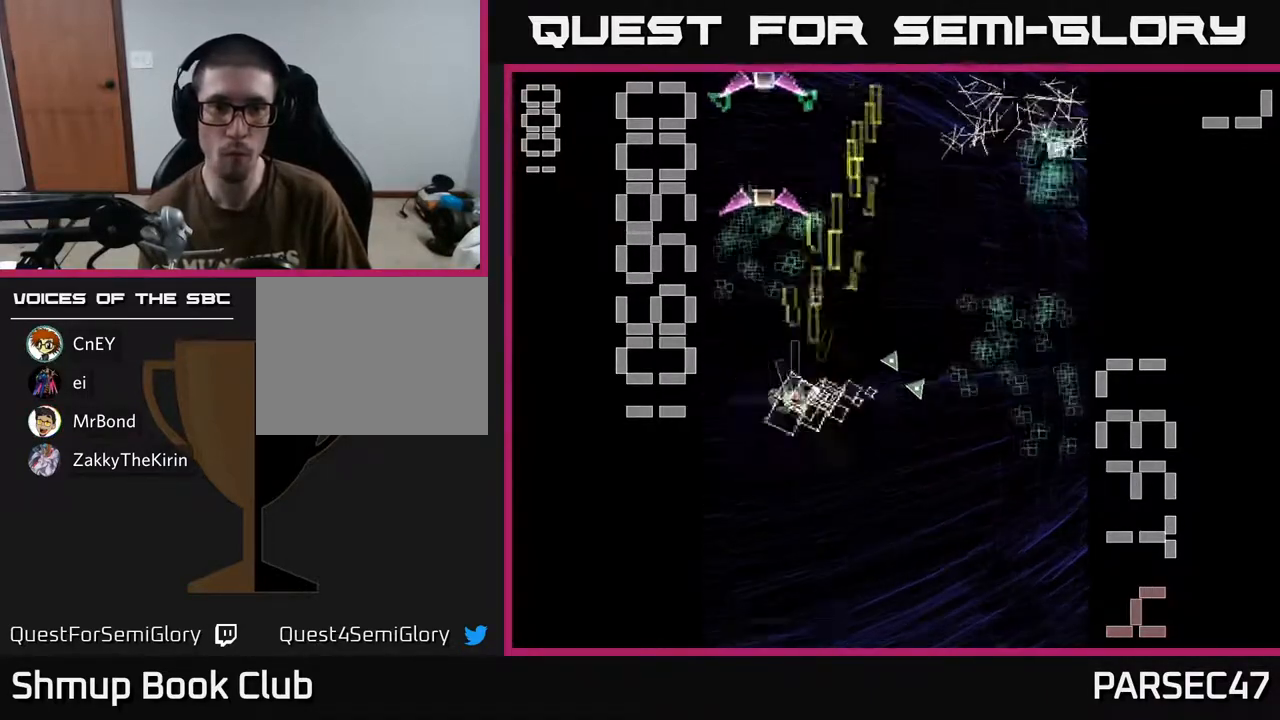
{"buttons": ["X", "R2", "DPAD_DOWN"], "events": [[33, "X", "up"], [50, "DPAD_UP", "down"], [233, "DPAD_LEFT", "up"], [350, "DPAD_RIGHT", "down"], [367, "DPAD_UP", "up"], [400, "DPAD_DOWN", "down"], [417, "DPAD_RIGHT", "up"], [500, "X", "down"]]}
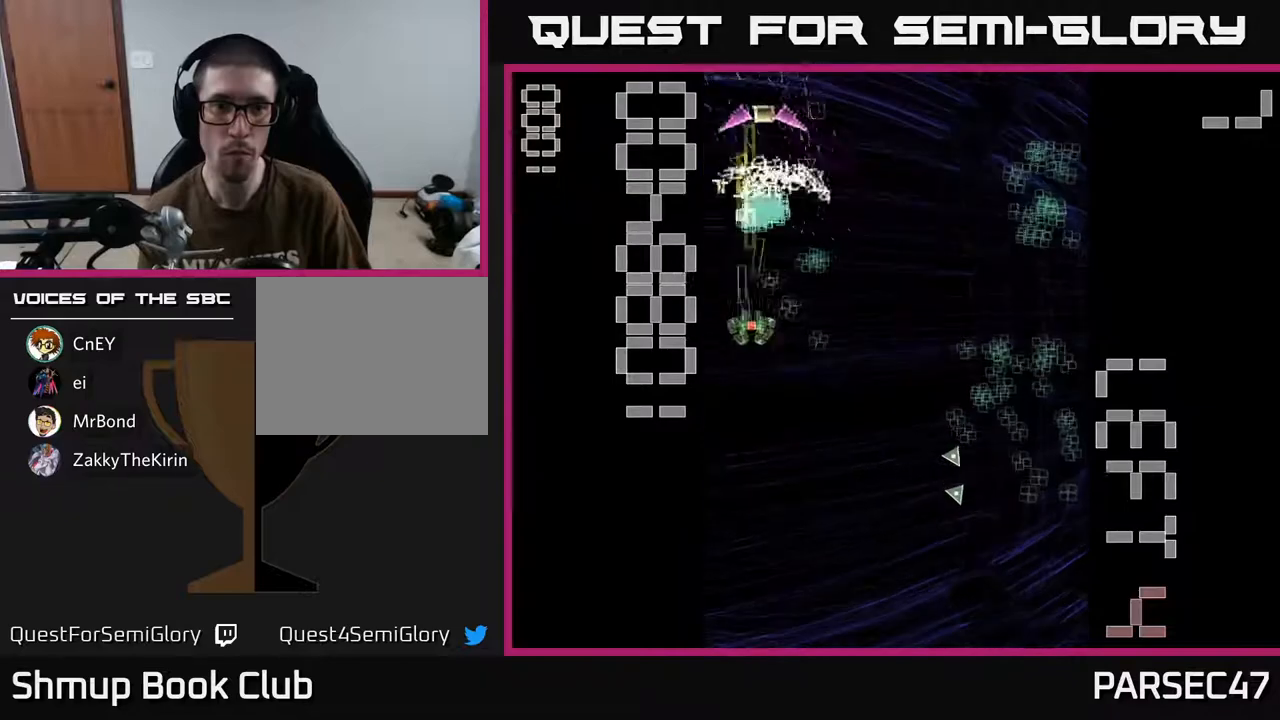
{"buttons": ["R2", "DPAD_RIGHT"], "events": [[17, "DPAD_RIGHT", "down"], [50, "DPAD_DOWN", "up"], [133, "DPAD_RIGHT", "up"], [167, "DPAD_LEFT", "down"], [283, "DPAD_LEFT", "up"], [300, "DPAD_DOWN", "down"], [333, "DPAD_RIGHT", "down"], [350, "X", "up"], [417, "DPAD_DOWN", "up"]]}
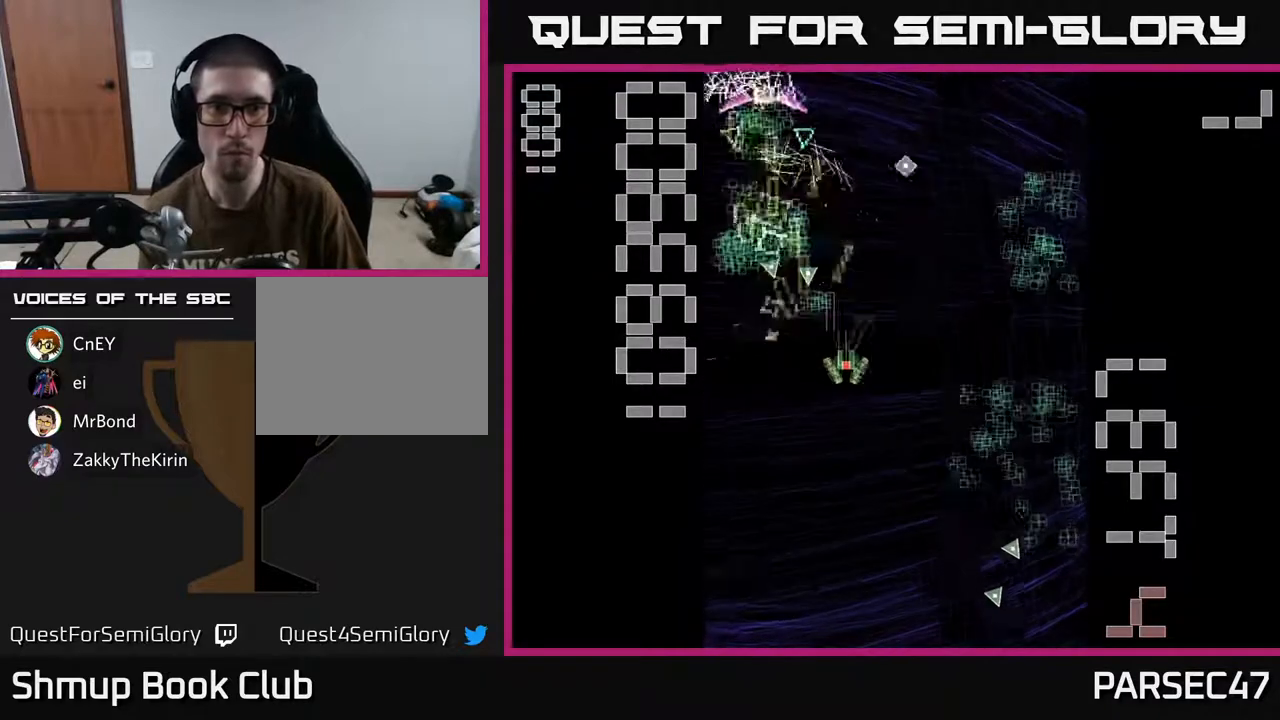
{"buttons": ["R2", "DPAD_DOWN"], "events": [[100, "DPAD_DOWN", "down"], [400, "DPAD_RIGHT", "up"]]}
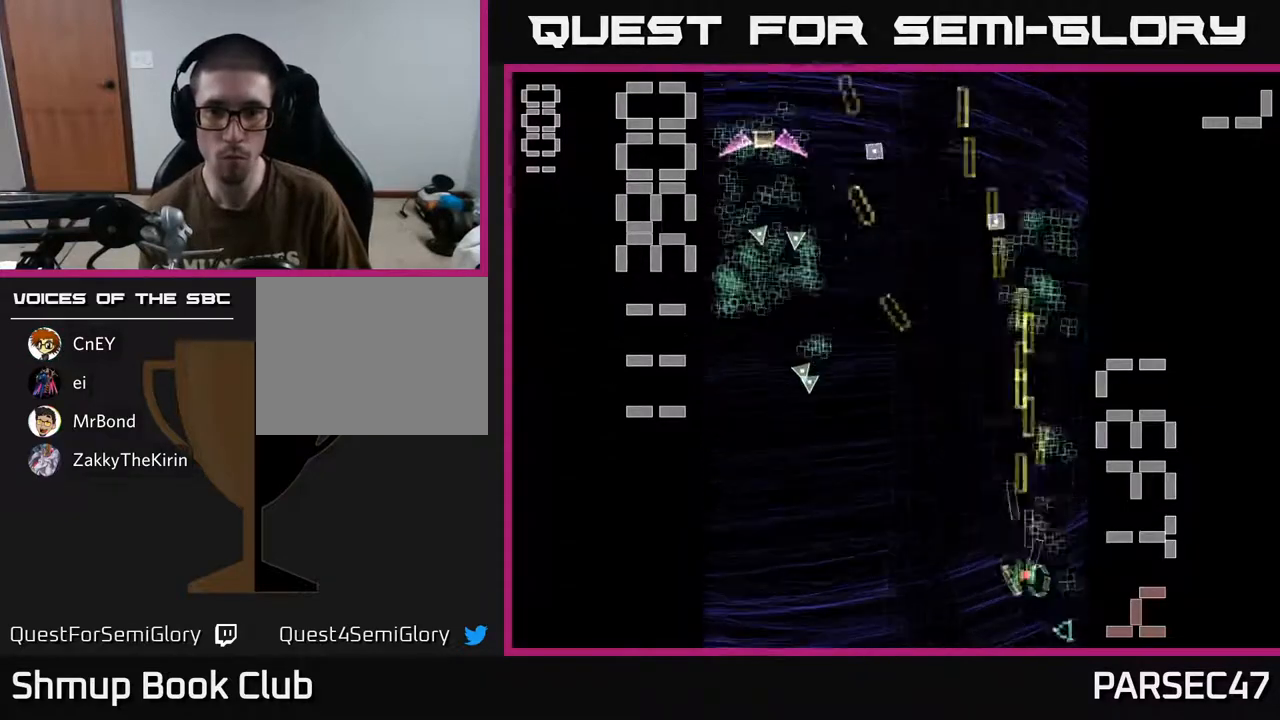
{"buttons": ["R2", "DPAD_LEFT"], "events": [[50, "DPAD_RIGHT", "down"], [67, "DPAD_DOWN", "up"], [117, "DPAD_UP", "down"], [133, "DPAD_RIGHT", "up"], [267, "DPAD_LEFT", "down"], [367, "DPAD_UP", "up"]]}
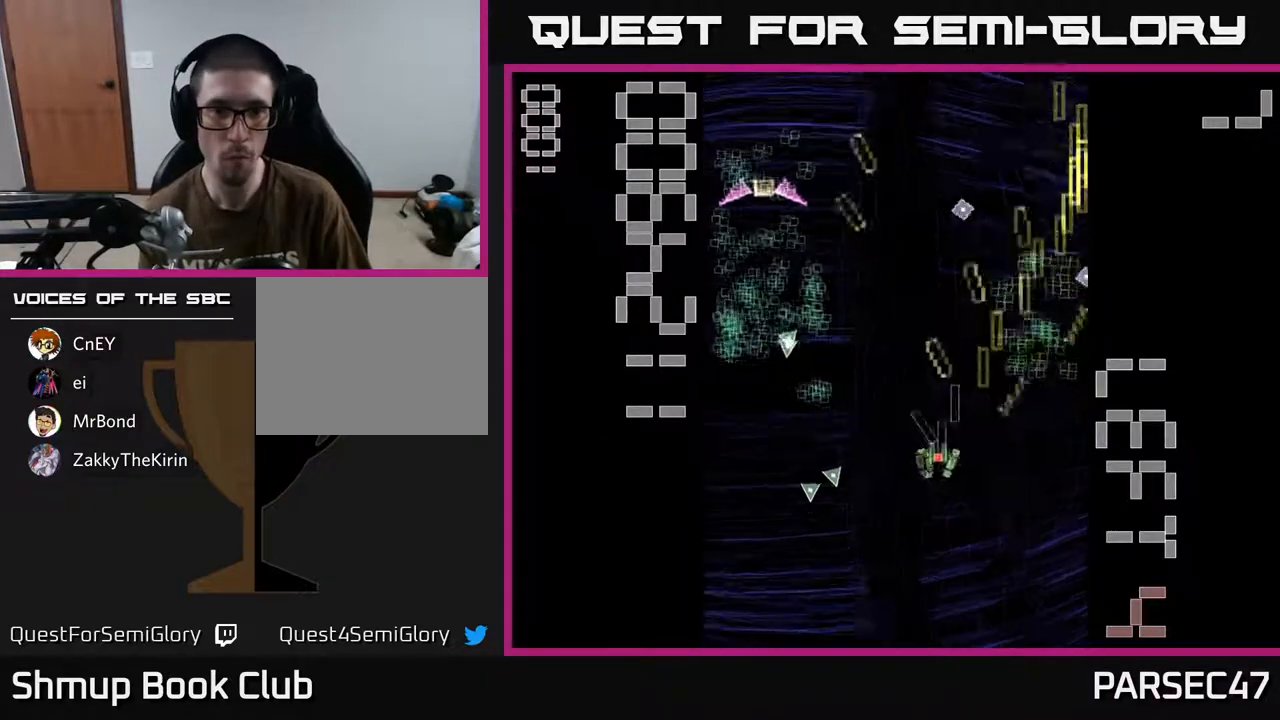
{"buttons": ["R2", "DPAD_UP", "DPAD_RIGHT"], "events": [[350, "DPAD_UP", "down"], [383, "DPAD_LEFT", "up"], [433, "DPAD_RIGHT", "down"]]}
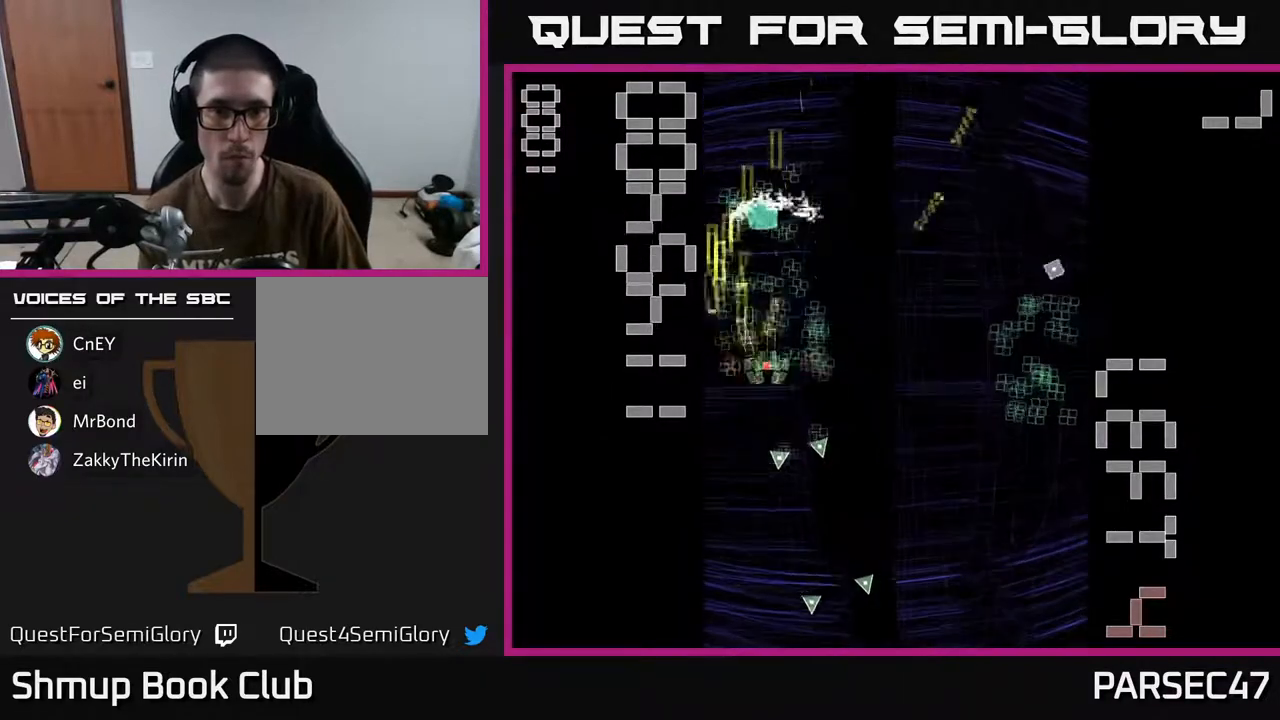
{"buttons": ["R2", "DPAD_DOWN", "DPAD_LEFT"], "events": [[83, "DPAD_RIGHT", "up"], [350, "DPAD_UP", "up"], [367, "DPAD_RIGHT", "down"], [383, "DPAD_DOWN", "down"], [467, "DPAD_RIGHT", "up"], [500, "DPAD_LEFT", "down"]]}
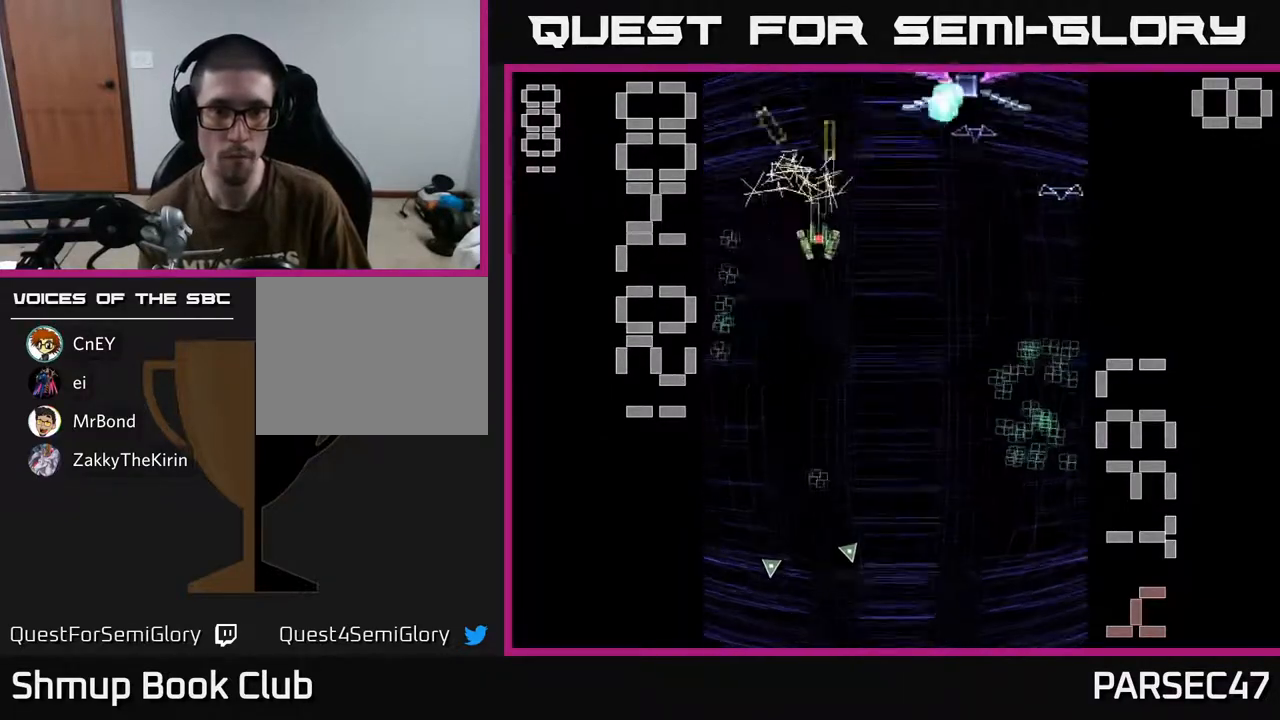
{"buttons": ["X", "R2", "DPAD_DOWN", "DPAD_RIGHT"], "events": [[33, "DPAD_DOWN", "up"], [183, "DPAD_DOWN", "down"], [200, "DPAD_LEFT", "up"], [250, "DPAD_RIGHT", "down"], [450, "X", "down"]]}
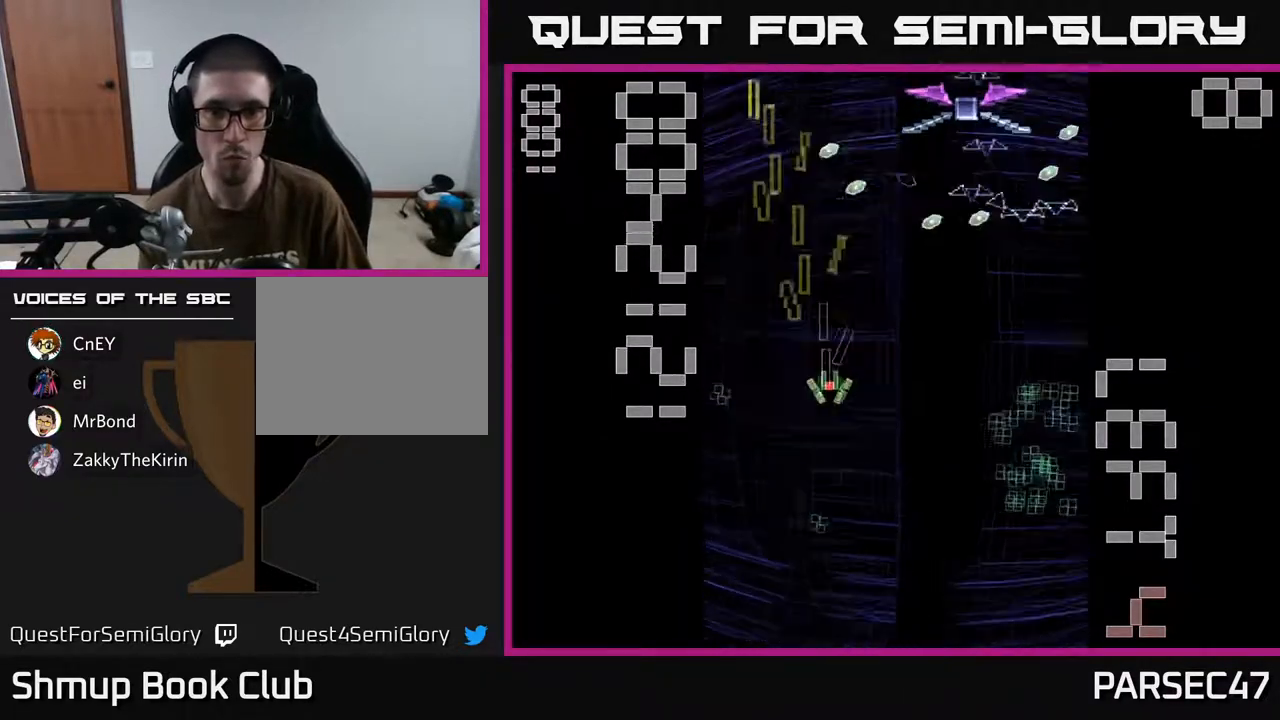
{"buttons": ["X", "R2", "DPAD_DOWN", "DPAD_RIGHT"], "events": [[200, "DPAD_DOWN", "up"], [500, "DPAD_DOWN", "down"]]}
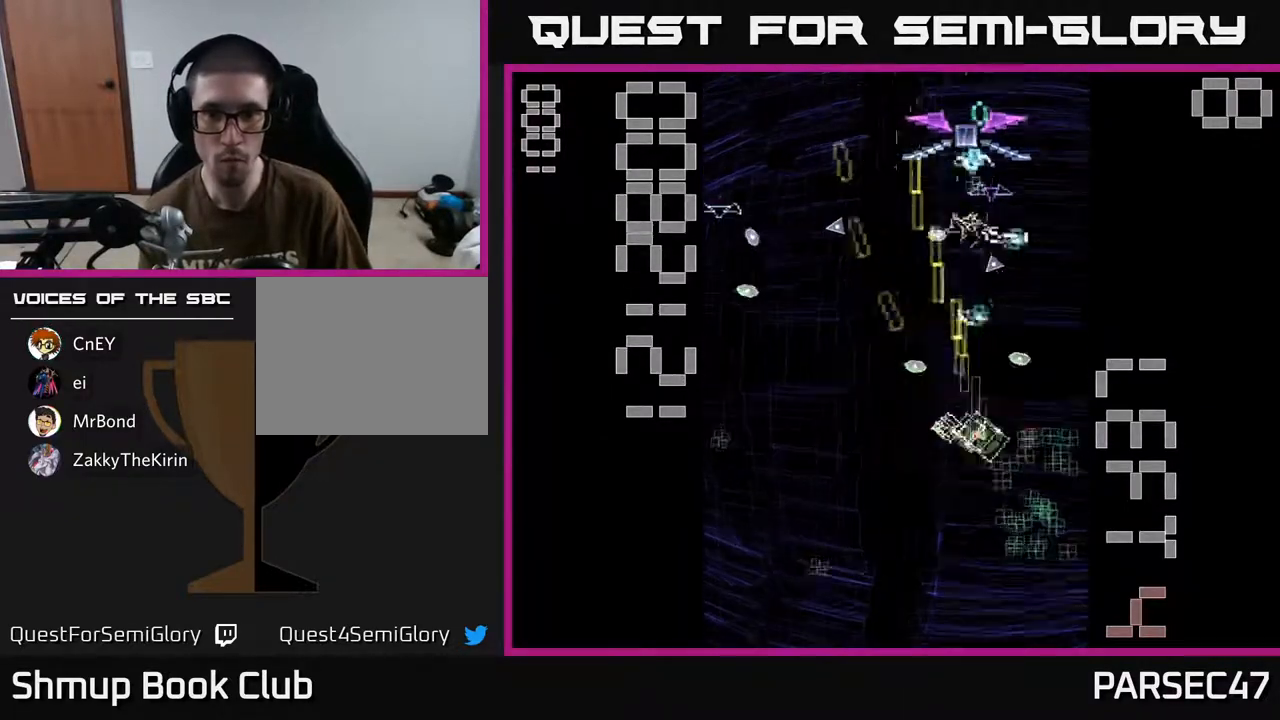
{"buttons": ["R2", "DPAD_UP", "DPAD_LEFT"], "events": [[100, "X", "up"], [283, "DPAD_RIGHT", "up"], [317, "DPAD_LEFT", "down"], [450, "DPAD_LEFT", "up"], [467, "DPAD_DOWN", "up"], [500, "DPAD_LEFT", "down"], [500, "DPAD_UP", "down"]]}
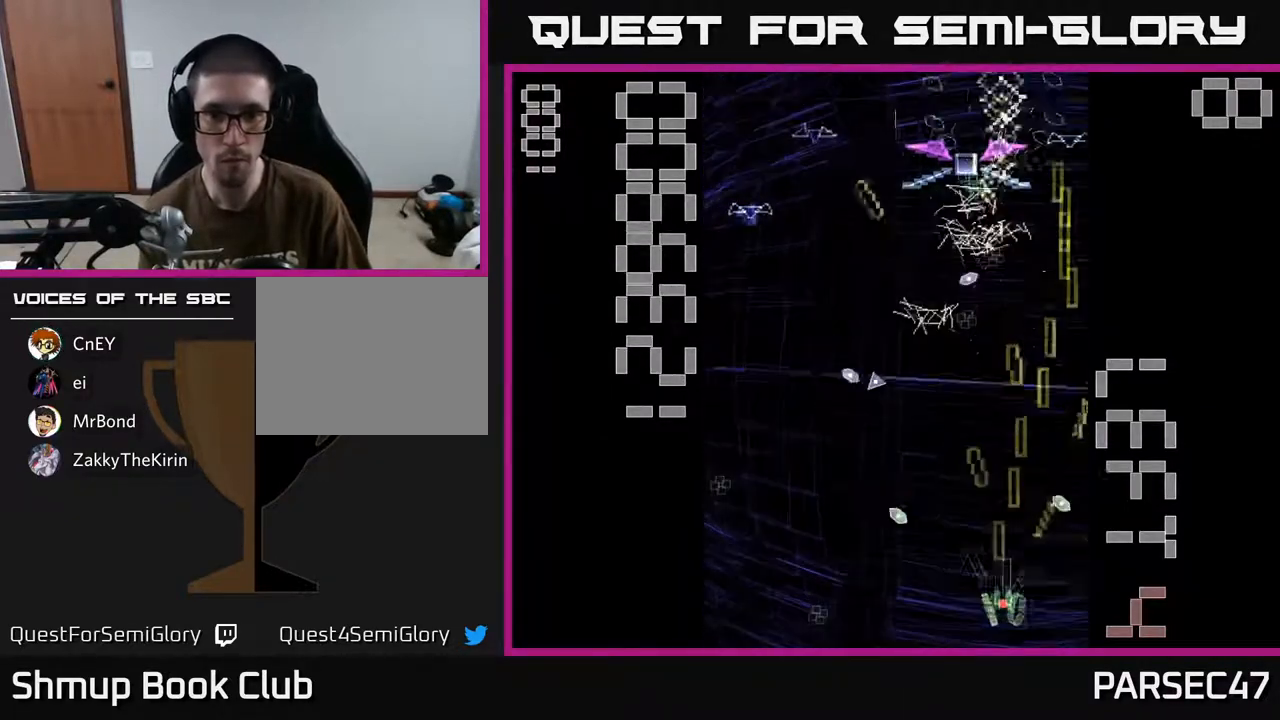
{"buttons": ["R2", "DPAD_UP", "DPAD_LEFT"], "events": [[17, "DPAD_LEFT", "up"], [67, "DPAD_LEFT", "down"], [167, "DPAD_UP", "up"], [350, "DPAD_DOWN", "down"], [467, "DPAD_DOWN", "up"], [500, "DPAD_UP", "down"]]}
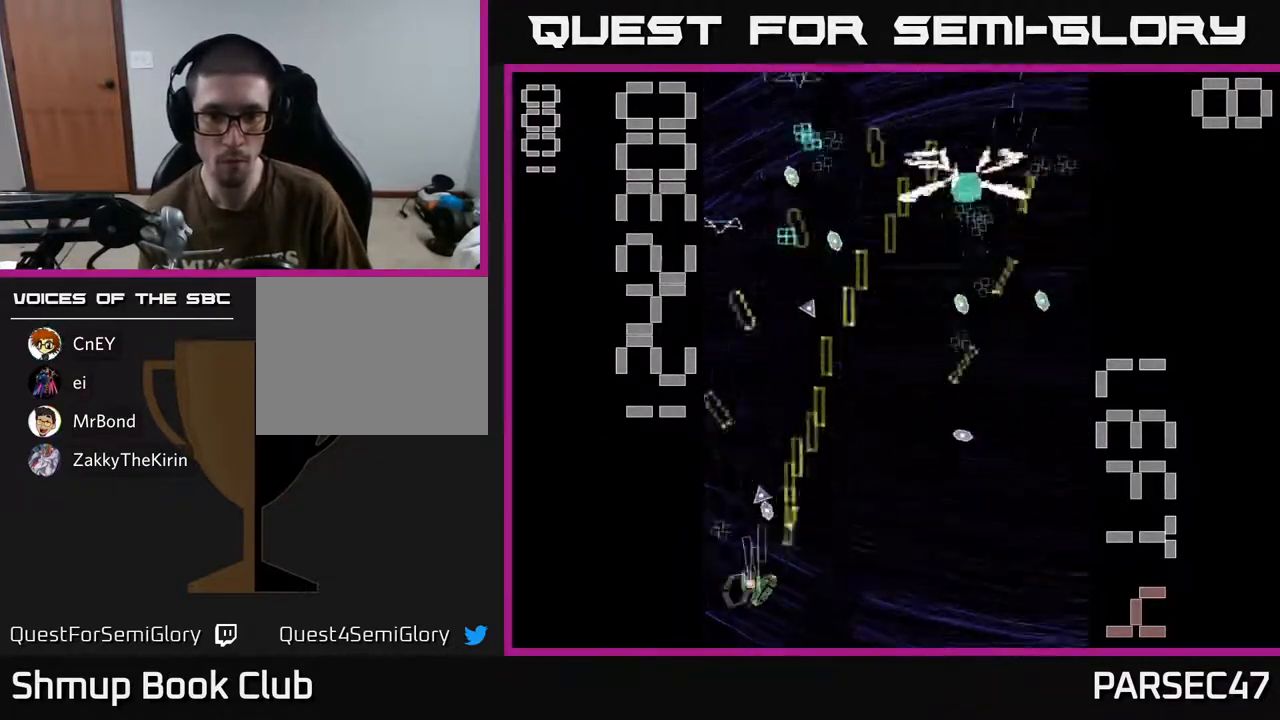
{"buttons": ["R2", "DPAD_DOWN"], "events": [[50, "DPAD_LEFT", "up"], [100, "DPAD_UP", "up"], [117, "DPAD_RIGHT", "down"], [317, "DPAD_RIGHT", "up"], [317, "DPAD_UP", "down"], [450, "DPAD_UP", "up"], [483, "DPAD_DOWN", "down"]]}
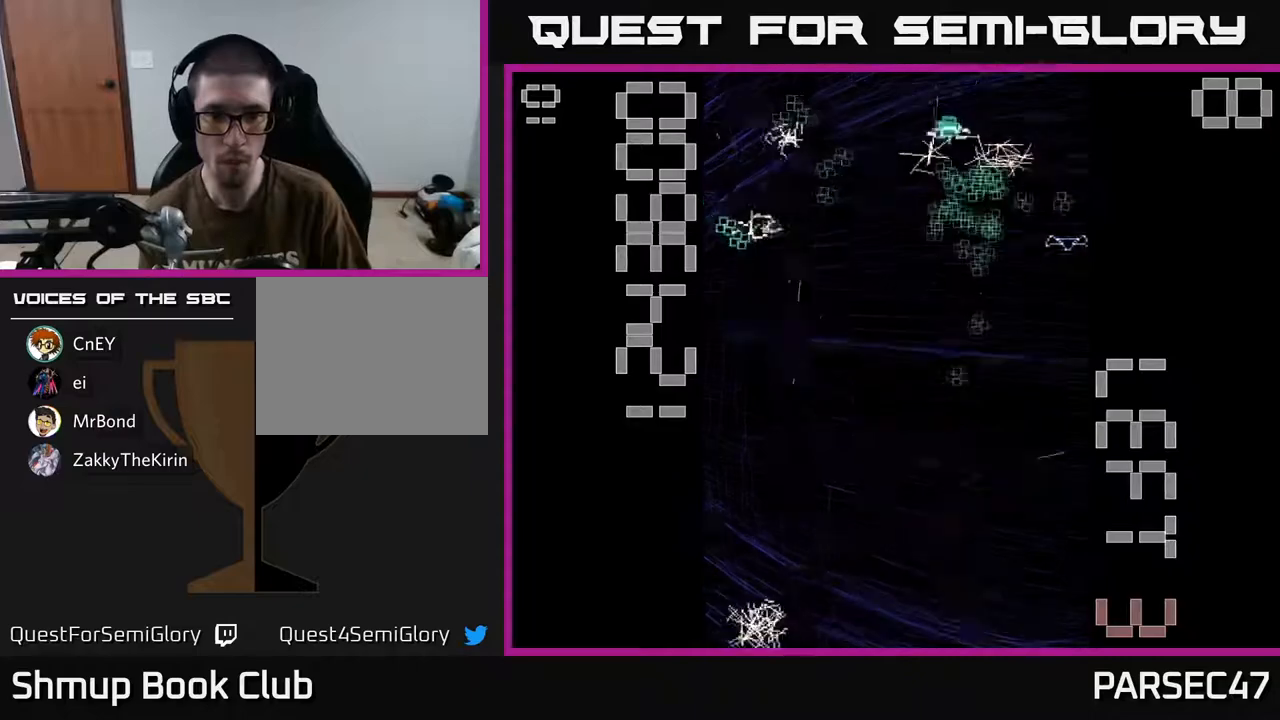
{"buttons": ["R2"], "events": [[133, "DPAD_DOWN", "up"]]}
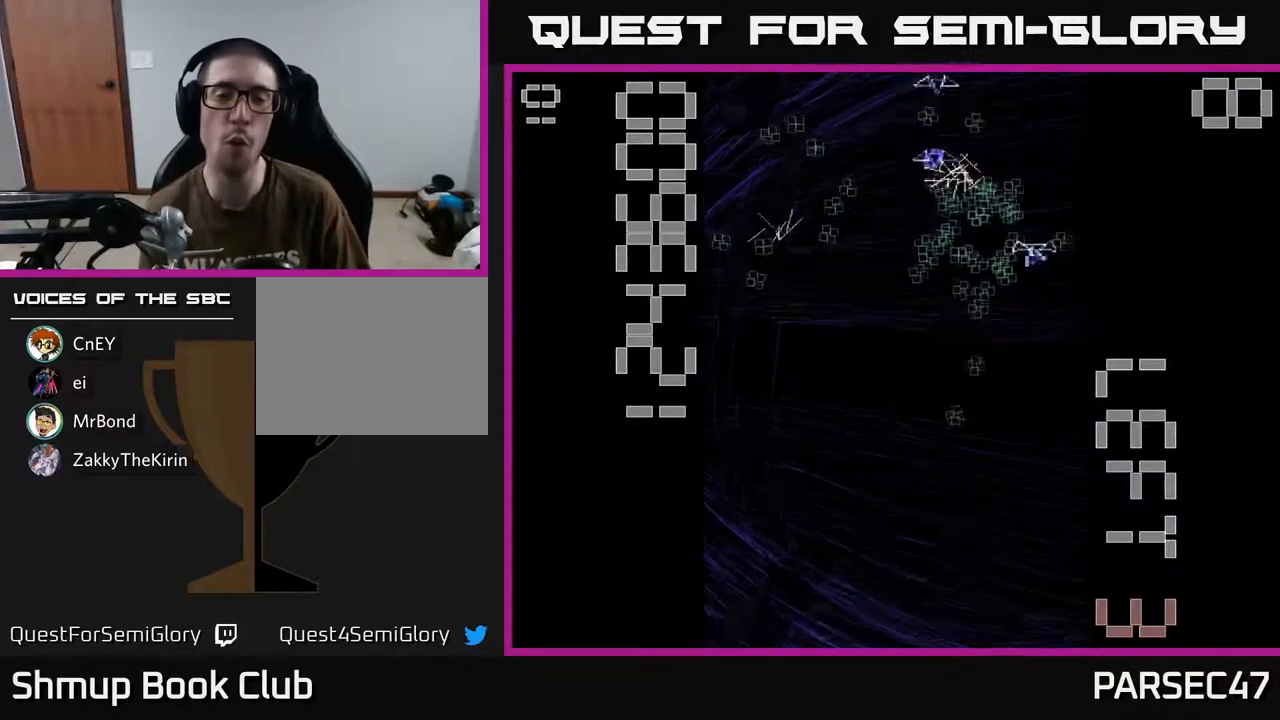
{"buttons": ["R2", "DPAD_UP", "DPAD_RIGHT"], "events": [[367, "DPAD_UP", "down"], [483, "DPAD_RIGHT", "down"]]}
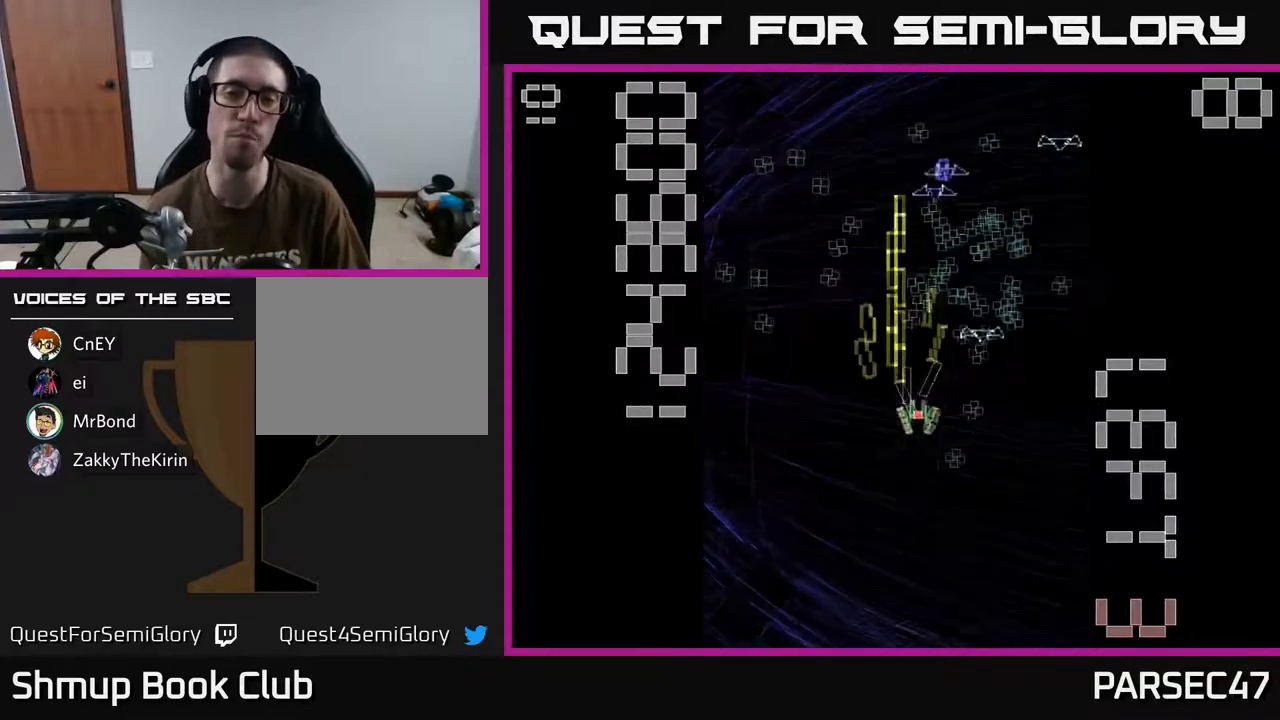
{"buttons": ["R2", "DPAD_DOWN"], "events": [[117, "DPAD_RIGHT", "up"], [350, "DPAD_UP", "up"], [383, "DPAD_RIGHT", "down"], [433, "DPAD_DOWN", "down"], [450, "DPAD_RIGHT", "up"]]}
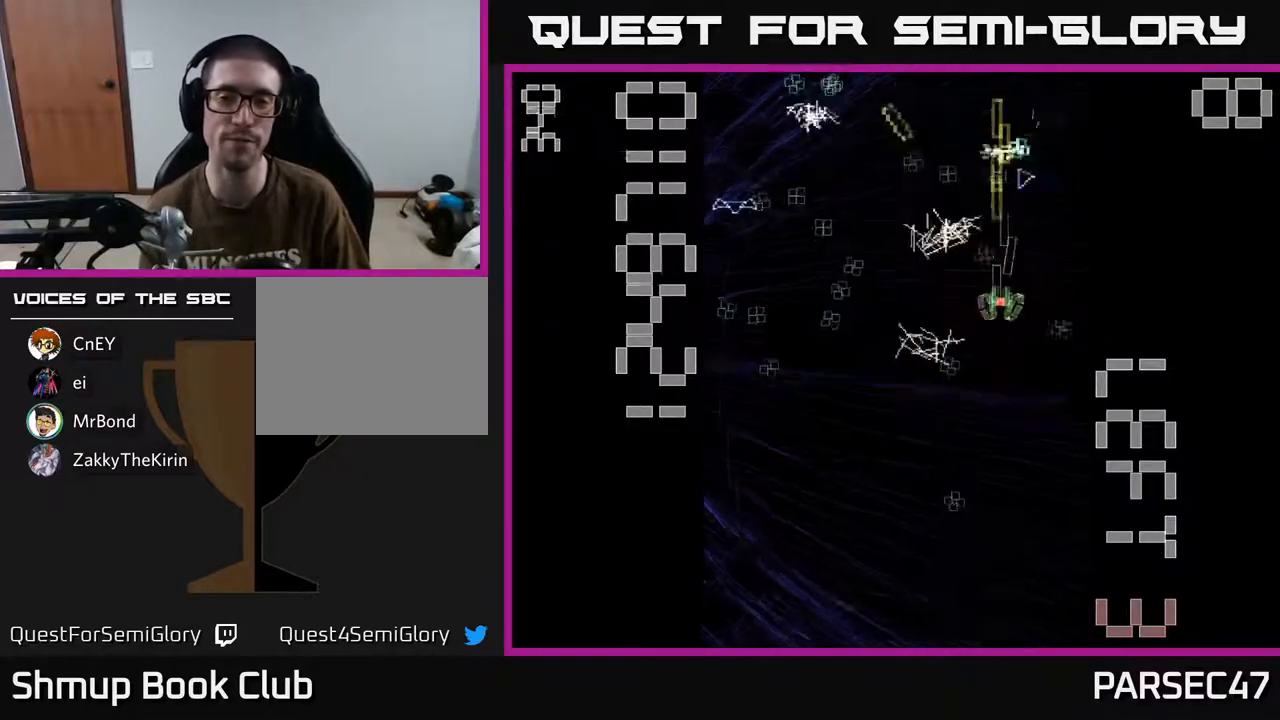
{"buttons": ["R2", "DPAD_LEFT"], "events": [[200, "DPAD_LEFT", "down"], [267, "DPAD_LEFT", "up"], [433, "DPAD_DOWN", "up"], [450, "DPAD_LEFT", "down"]]}
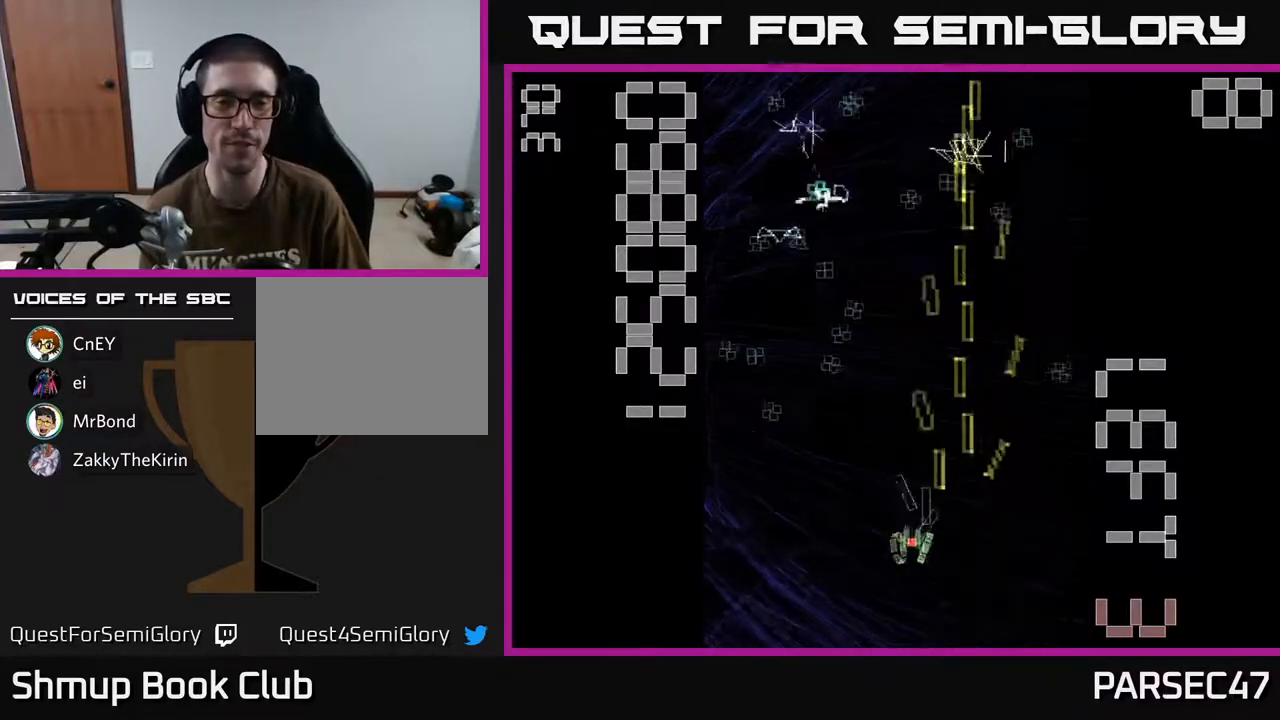
{"buttons": ["R2"], "events": [[33, "DPAD_UP", "down"], [367, "DPAD_LEFT", "up"], [383, "DPAD_UP", "up"], [417, "DPAD_RIGHT", "down"], [500, "DPAD_RIGHT", "up"]]}
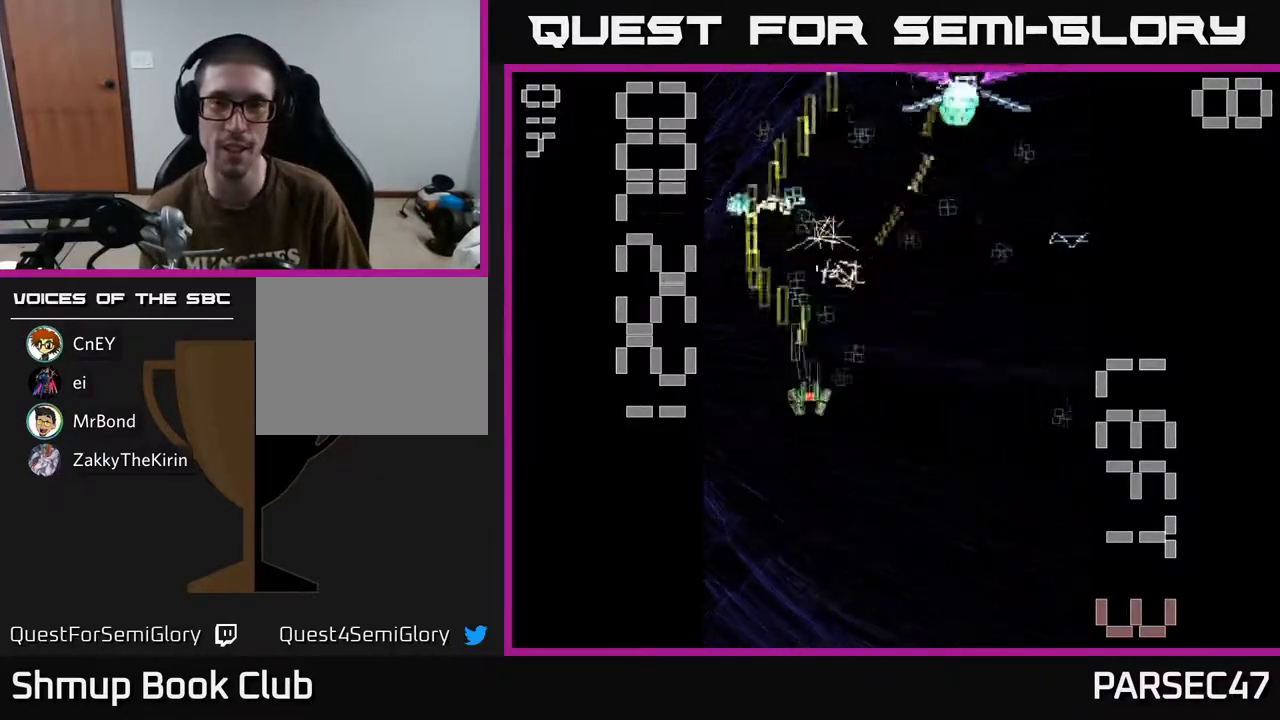
{"buttons": ["R2", "DPAD_DOWN"], "events": [[67, "DPAD_LEFT", "down"], [67, "DPAD_UP", "down"], [167, "DPAD_LEFT", "up"], [217, "DPAD_RIGHT", "down"], [283, "DPAD_UP", "up"], [417, "DPAD_DOWN", "down"], [433, "DPAD_RIGHT", "up"]]}
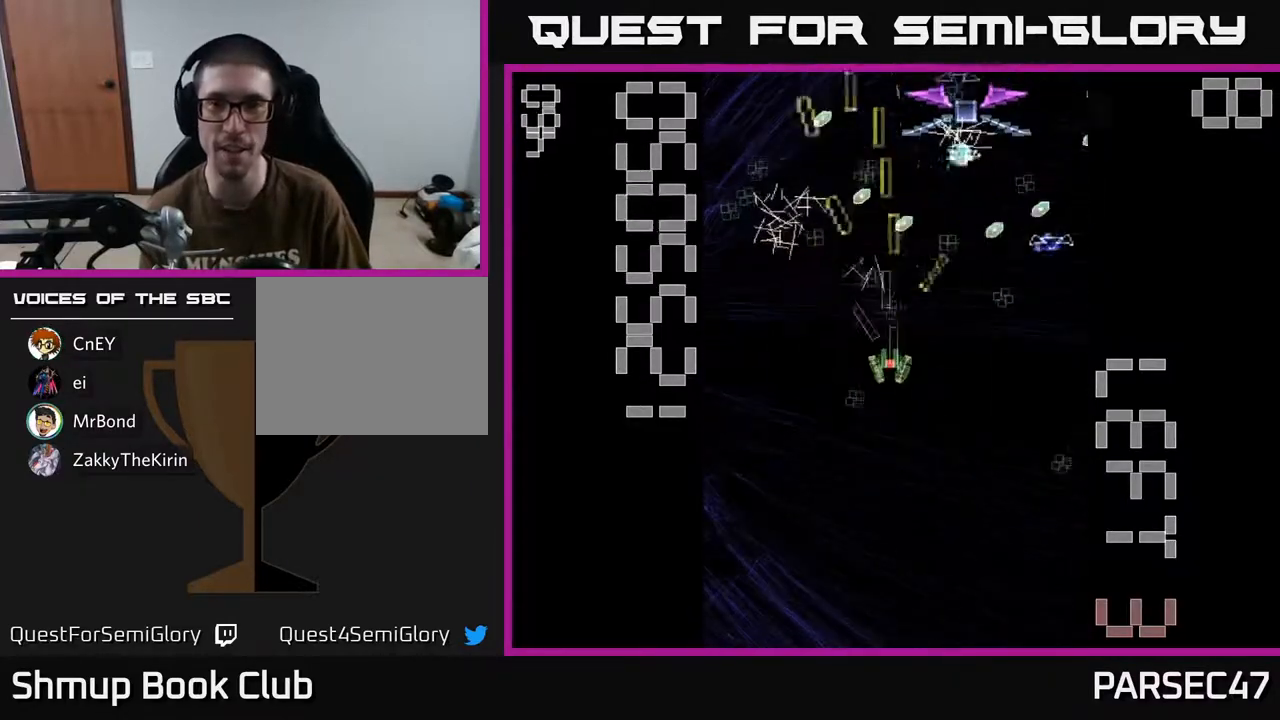
{"buttons": ["X", "R2", "DPAD_DOWN"], "events": [[33, "DPAD_RIGHT", "down"], [83, "DPAD_DOWN", "up"], [183, "X", "down"], [317, "DPAD_DOWN", "down"], [333, "DPAD_RIGHT", "up"]]}
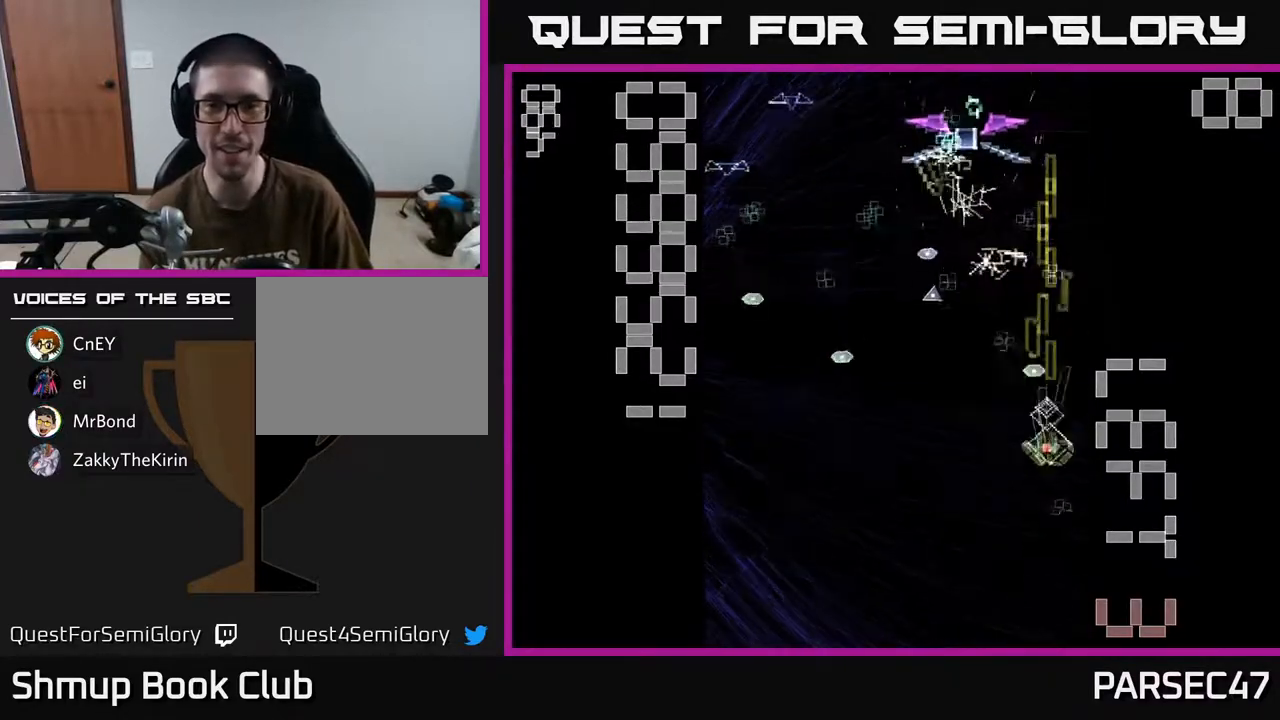
{"buttons": ["X", "R2", "DPAD_UP"], "events": [[17, "DPAD_RIGHT", "down"], [117, "DPAD_RIGHT", "up"], [200, "DPAD_DOWN", "up"], [200, "DPAD_LEFT", "down"], [300, "DPAD_UP", "down"], [483, "DPAD_LEFT", "up"]]}
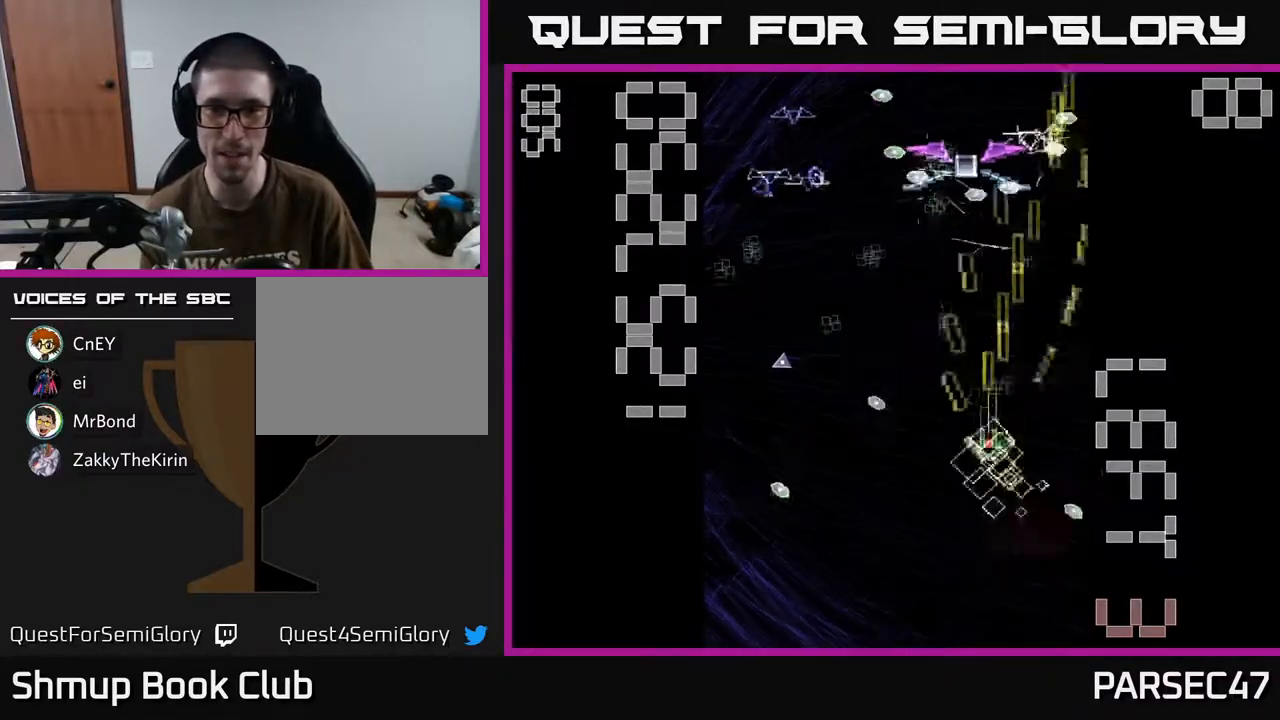
{"buttons": ["R2", "DPAD_DOWN", "DPAD_LEFT"], "events": [[33, "X", "up"], [217, "DPAD_LEFT", "down"], [250, "DPAD_UP", "up"], [333, "DPAD_DOWN", "down"]]}
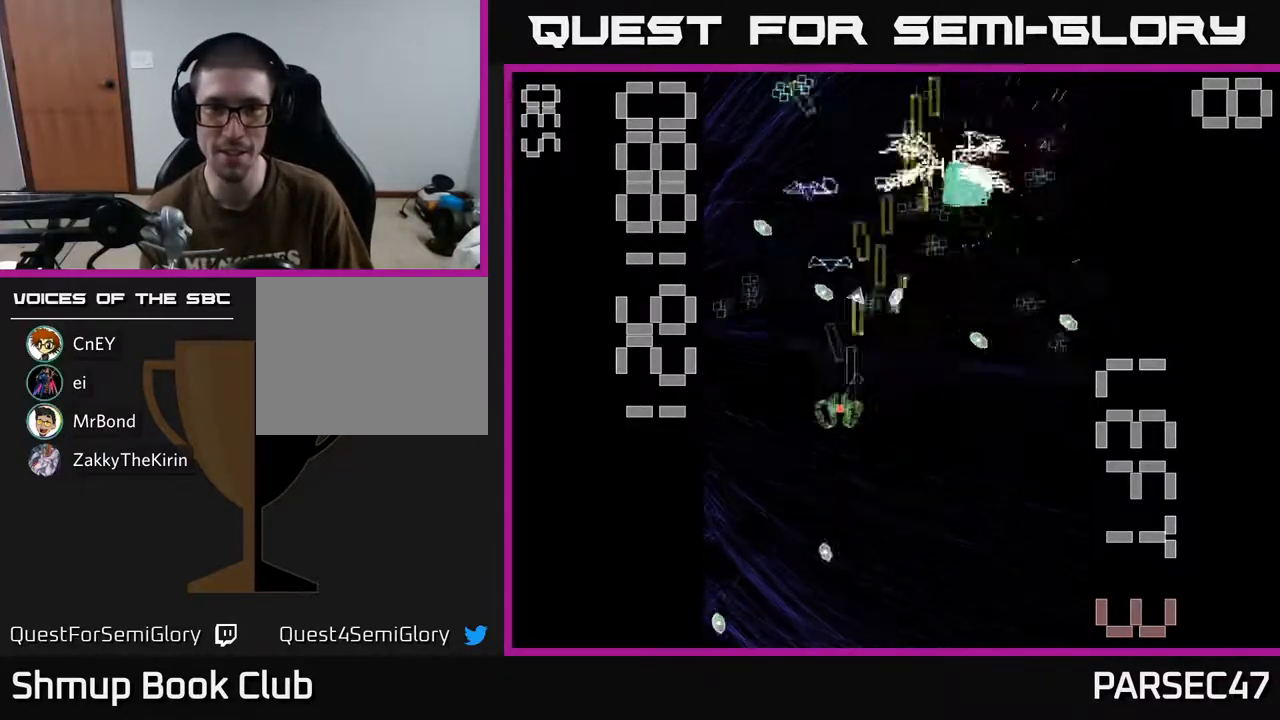
{"buttons": ["R2", "DPAD_UP"], "events": [[217, "DPAD_LEFT", "up"], [283, "DPAD_RIGHT", "down"], [350, "DPAD_DOWN", "up"], [467, "DPAD_RIGHT", "up"], [467, "DPAD_UP", "down"]]}
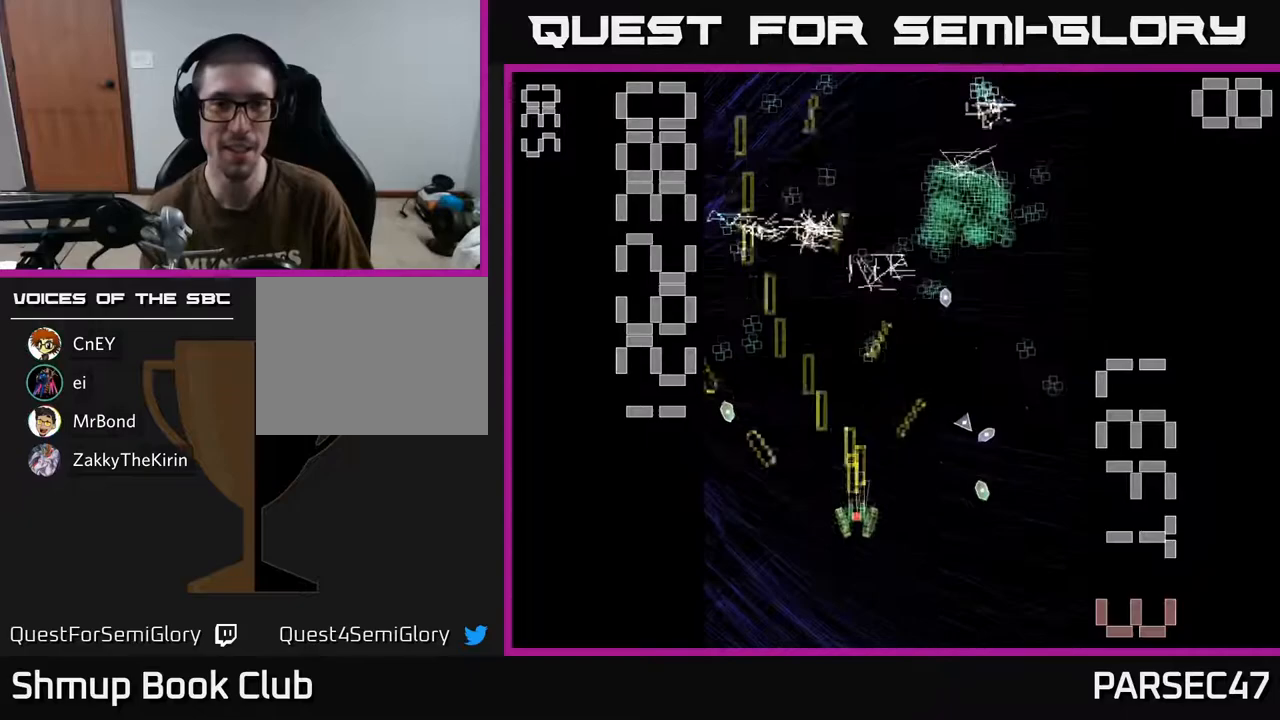
{"buttons": ["R2", "DPAD_RIGHT"], "events": [[17, "DPAD_LEFT", "down"], [317, "DPAD_LEFT", "up"], [350, "DPAD_RIGHT", "down"], [350, "DPAD_UP", "up"]]}
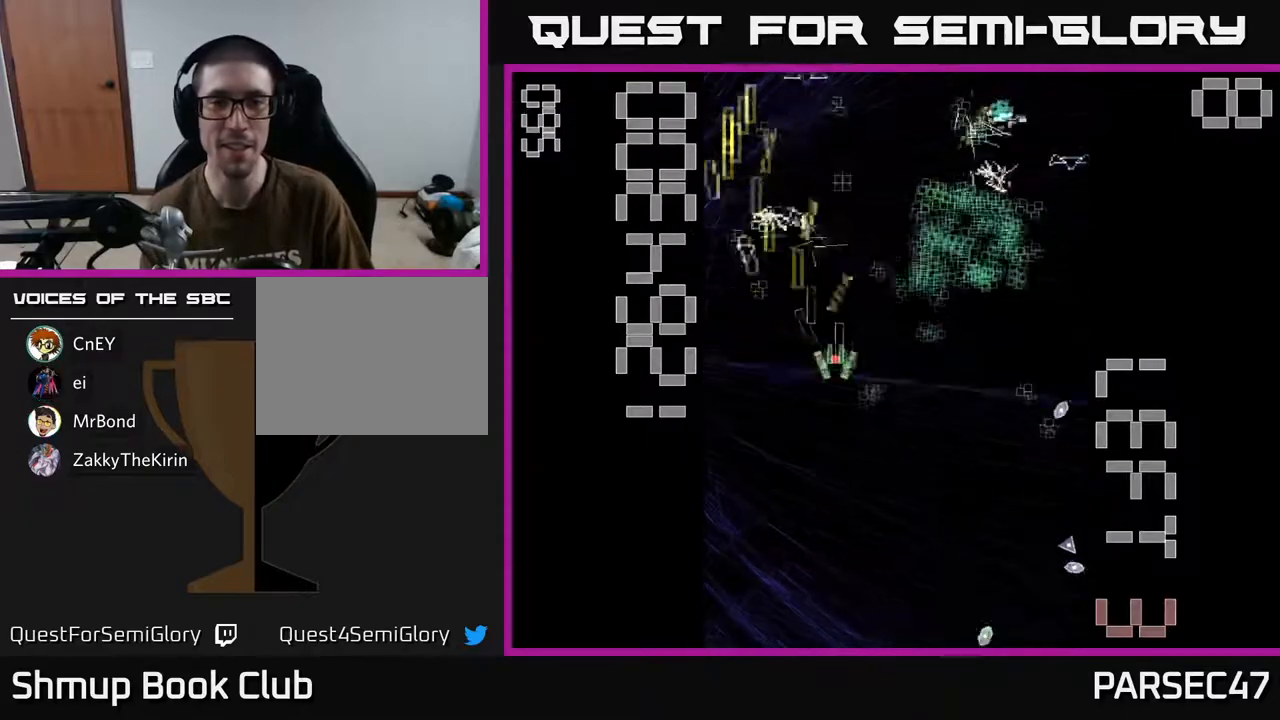
{"buttons": ["R2"], "events": [[267, "DPAD_DOWN", "down"], [467, "DPAD_RIGHT", "up"], [500, "DPAD_DOWN", "up"]]}
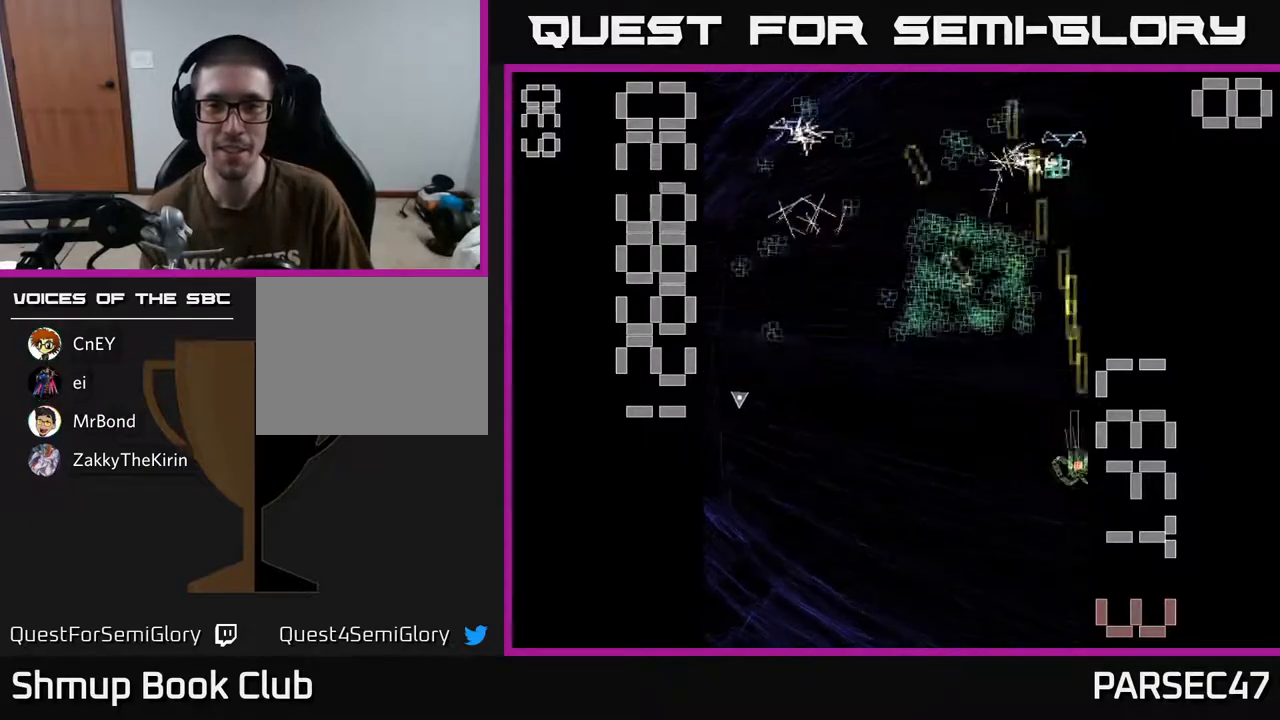
{"buttons": ["R2", "DPAD_LEFT"], "events": [[33, "DPAD_LEFT", "down"], [67, "DPAD_UP", "down"], [250, "DPAD_LEFT", "up"], [317, "DPAD_RIGHT", "down"], [417, "DPAD_RIGHT", "up"], [417, "DPAD_UP", "up"], [467, "DPAD_LEFT", "down"]]}
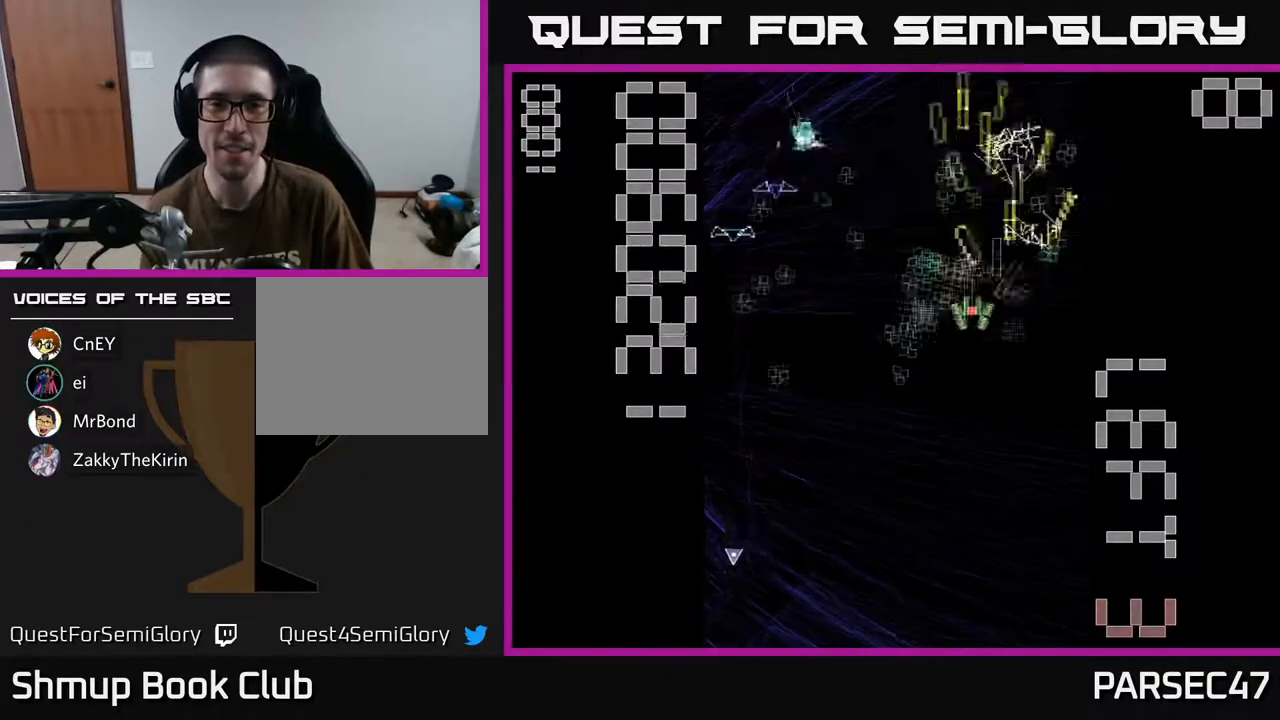
{"buttons": ["R2", "DPAD_RIGHT"], "events": [[117, "DPAD_DOWN", "down"], [300, "DPAD_DOWN", "up"], [383, "DPAD_UP", "down"], [450, "DPAD_LEFT", "up"], [483, "DPAD_UP", "up"], [500, "DPAD_RIGHT", "down"]]}
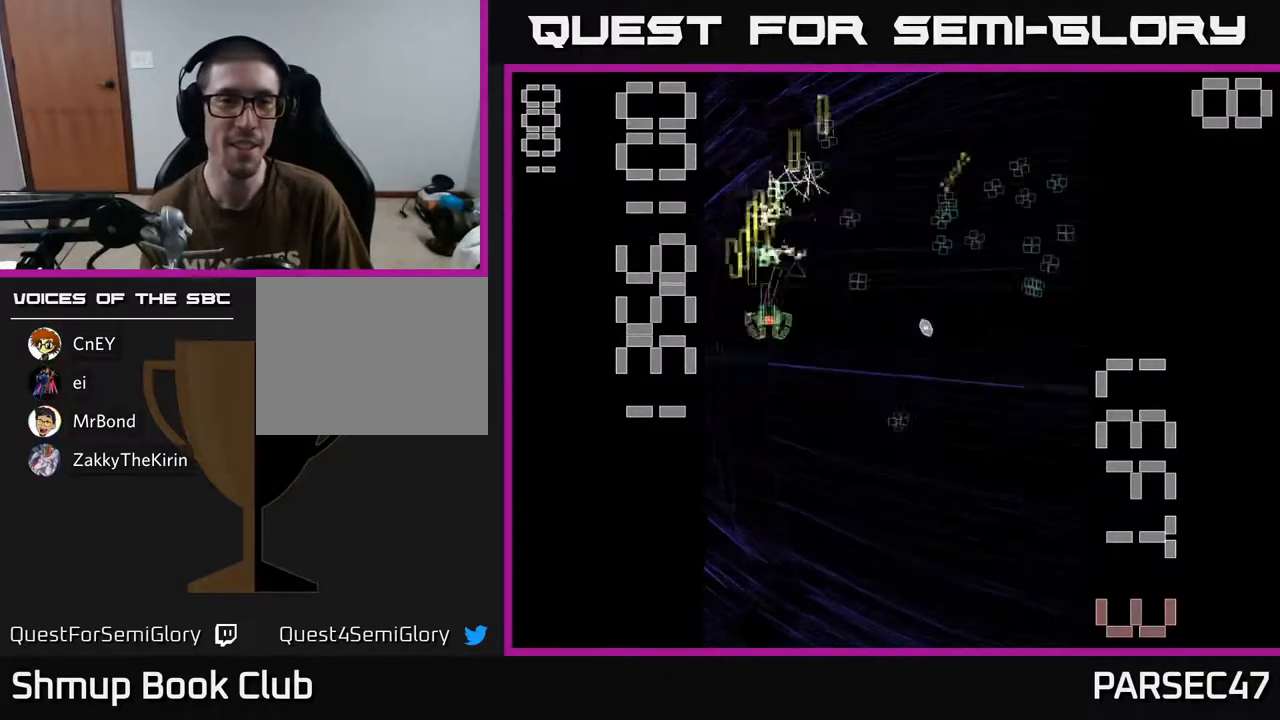
{"buttons": ["R2", "DPAD_UP", "DPAD_RIGHT"], "events": [[67, "DPAD_DOWN", "down"], [333, "DPAD_DOWN", "up"], [467, "DPAD_UP", "down"]]}
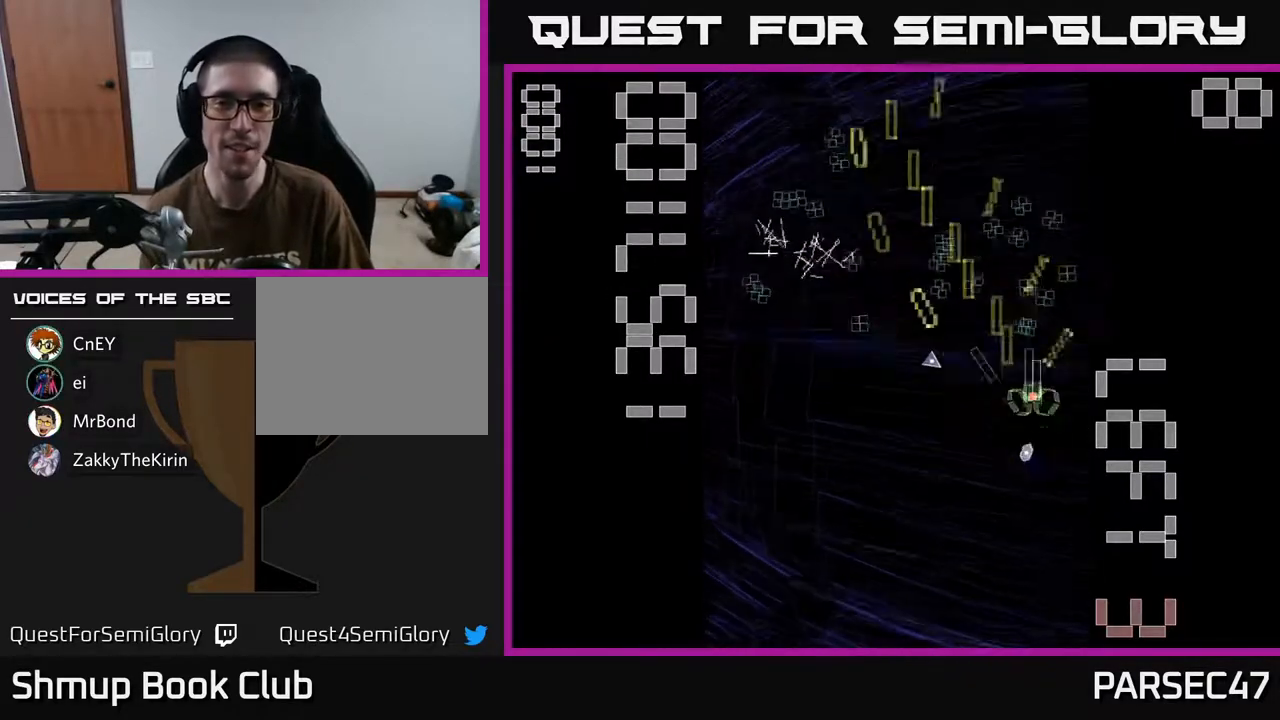
{"buttons": ["R2", "DPAD_DOWN"], "events": [[17, "DPAD_RIGHT", "up"], [133, "DPAD_LEFT", "down"], [333, "DPAD_UP", "up"], [400, "DPAD_DOWN", "down"], [450, "DPAD_LEFT", "up"]]}